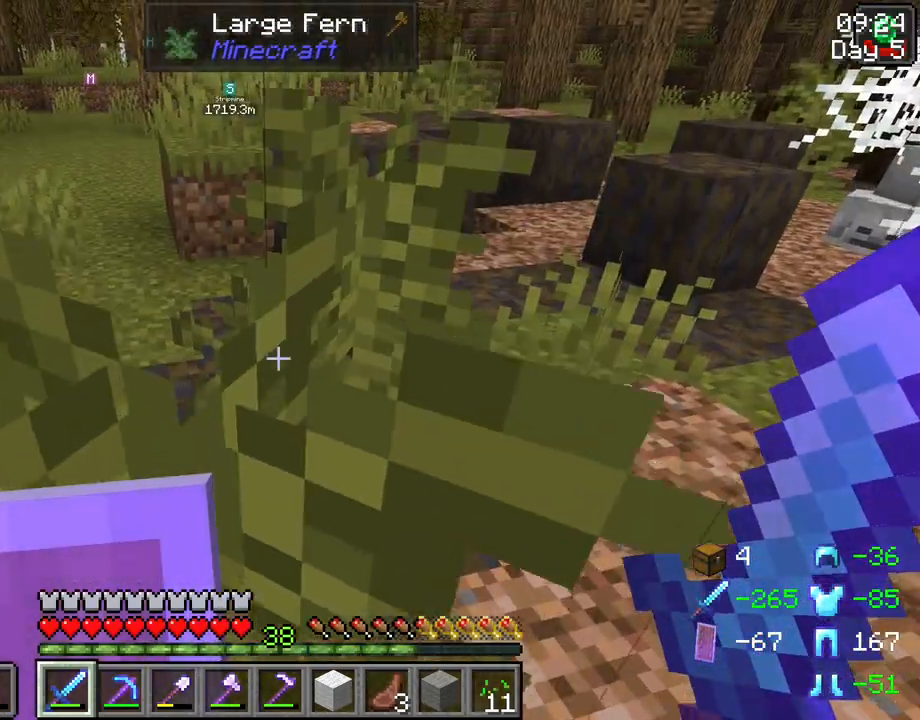
Gameplay with keyboard and mouse; each line is a JSON object with the keys and mouse buttons held at the frame after it. "events" lists presses ("down") and releases ("up") of "1", "2", "3", "4", "5", "a", "alt", "c", "caps_lock", "ctrl", "d", "e", "f", "g", "q", "r", "s", "shift", "space", "t", "tab", "v", "w", "x", "z", "mouse_left", "mouse_wheel" and "mouse_right" between this image and that frame as [ms after this image, input, new state], when the widget could be followed in between. "mouse_left", "mouse_wheel", "mouse_right" = the "left", "wheel", "right" buttons of the "mouse" list. No other keys are recorded. Fast repeated clicks can show as one long hold. "wheel" means that the mouse wheel is clicked or scrolled. Not read: mouse_move.
{"keys": ["w"], "mouse": [], "events": []}
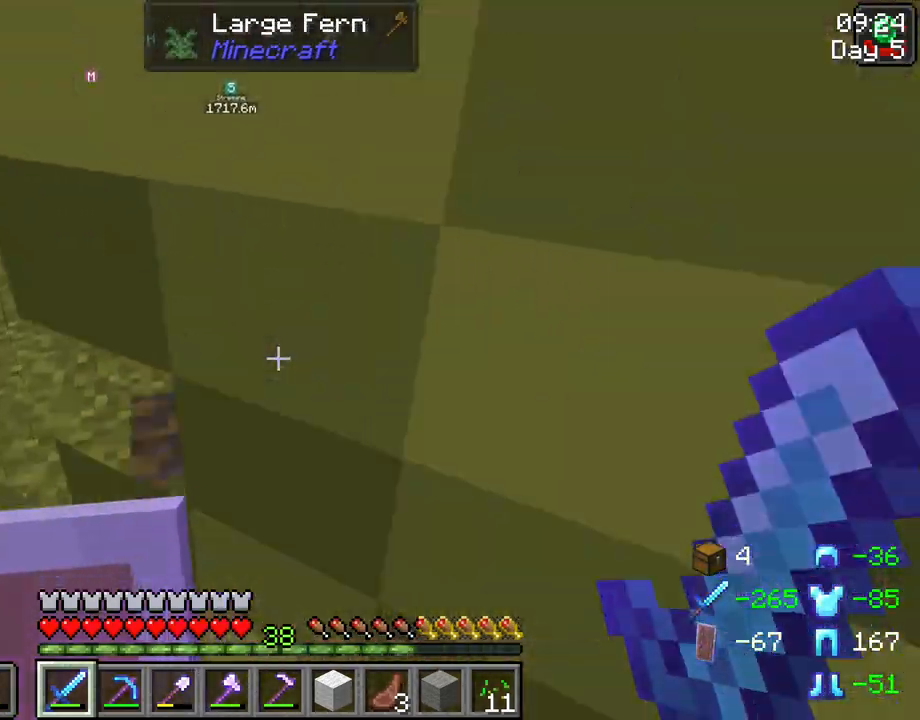
{"keys": [], "mouse": [], "events": [[83, "d", "down"], [417, "w", "up"], [450, "d", "up"]]}
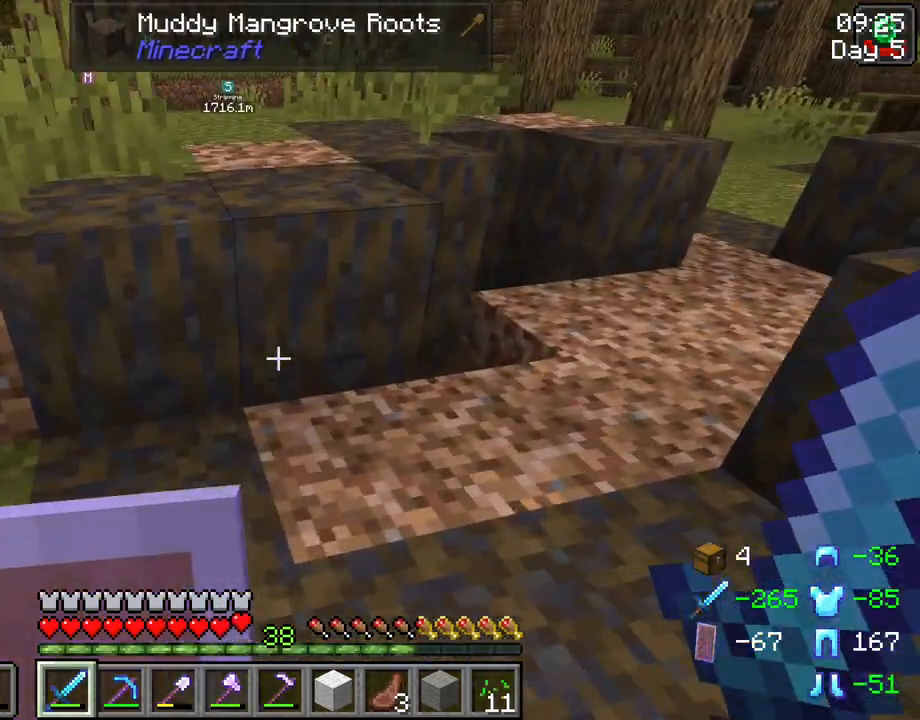
{"keys": [], "mouse": [], "events": []}
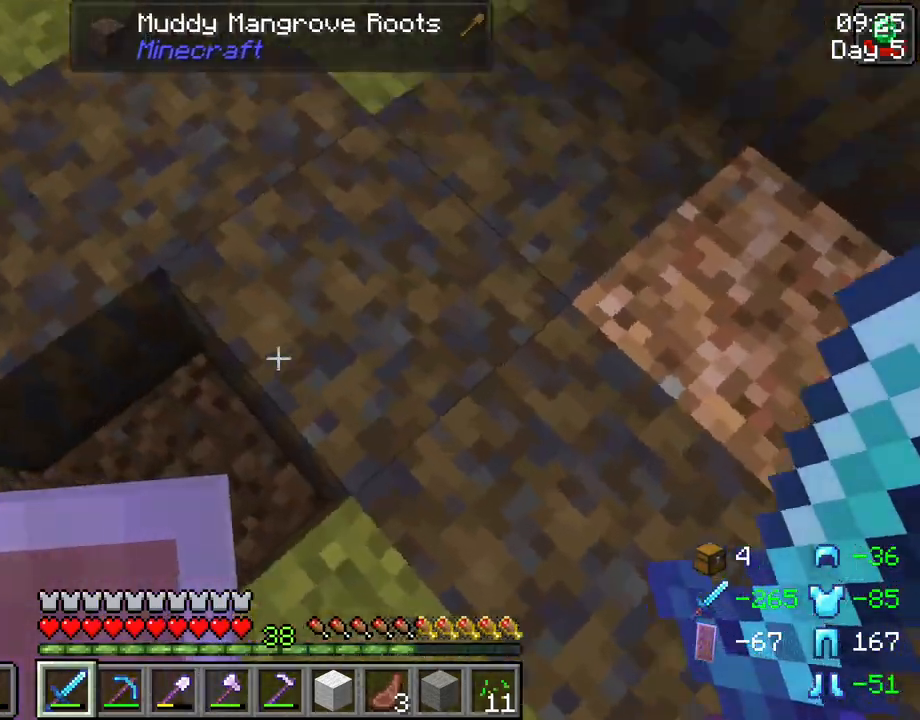
{"keys": ["w"], "mouse": [], "events": [[483, "w", "down"]]}
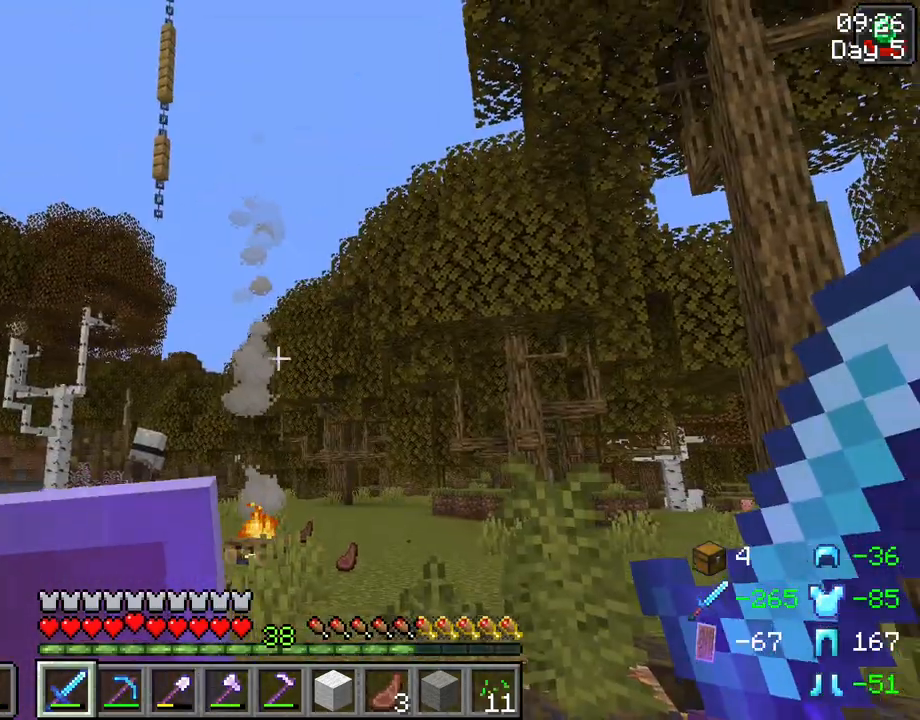
{"keys": ["w"], "mouse": [], "events": []}
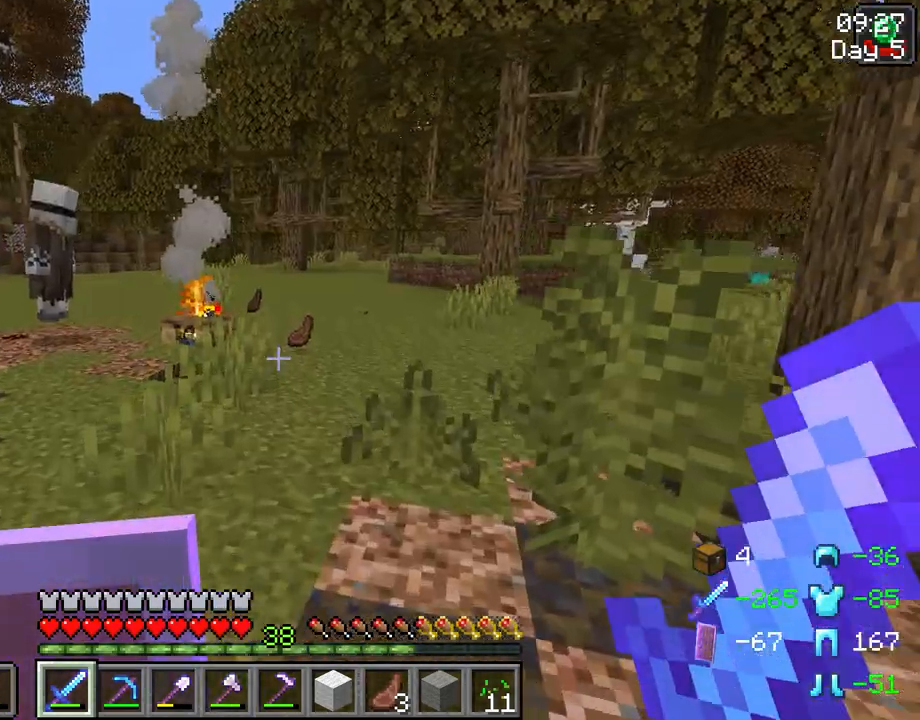
{"keys": ["ctrl", "w"], "mouse": [], "events": [[467, "ctrl", "down"]]}
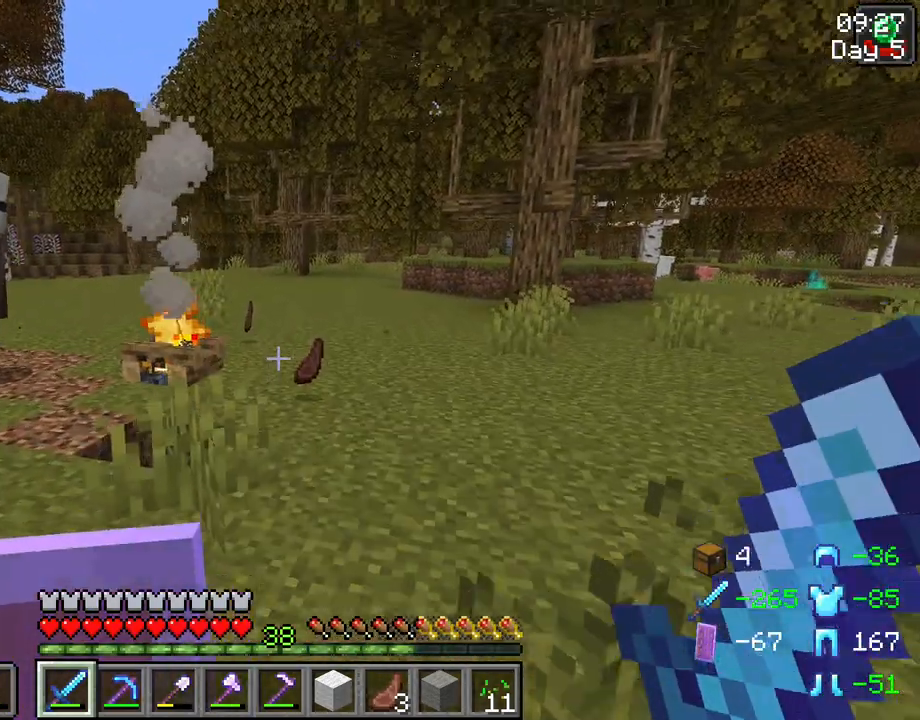
{"keys": ["w"], "mouse": [], "events": [[167, "ctrl", "up"]]}
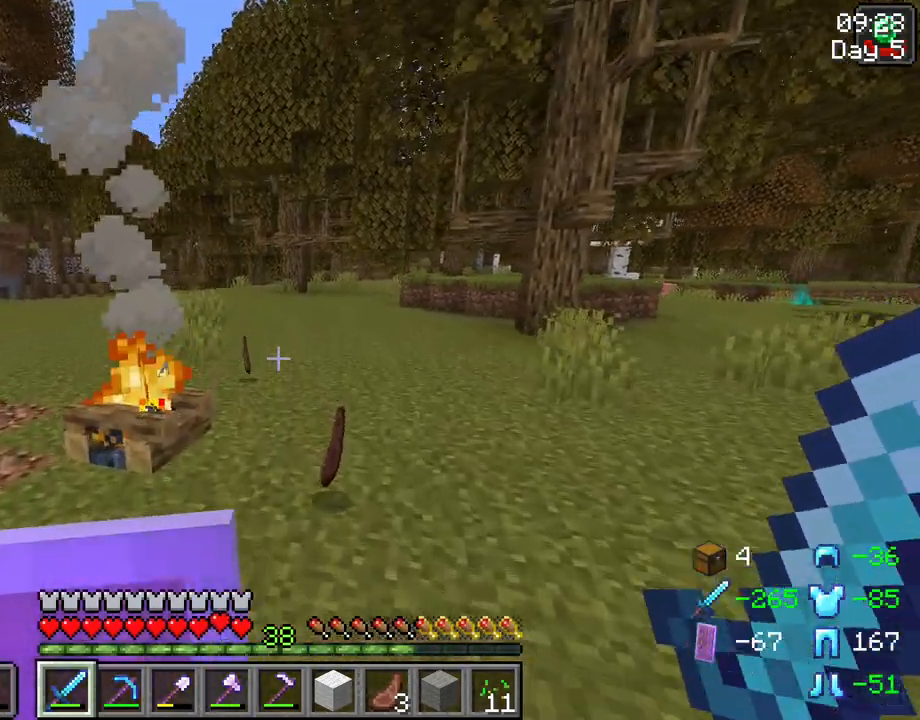
{"keys": ["w"], "mouse": ["wheel"], "events": [[417, "mouse_wheel", "down"]]}
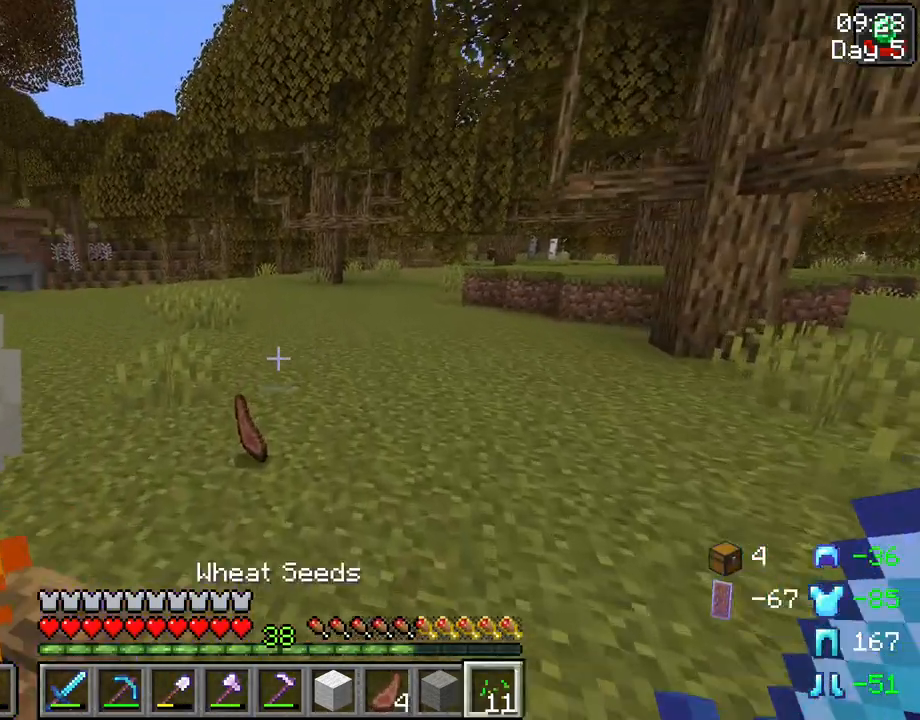
{"keys": [], "mouse": [], "events": [[183, "mouse_wheel", "up"], [233, "d", "down"], [283, "mouse_wheel", "down"], [333, "mouse_wheel", "up"], [383, "w", "up"], [467, "d", "up"]]}
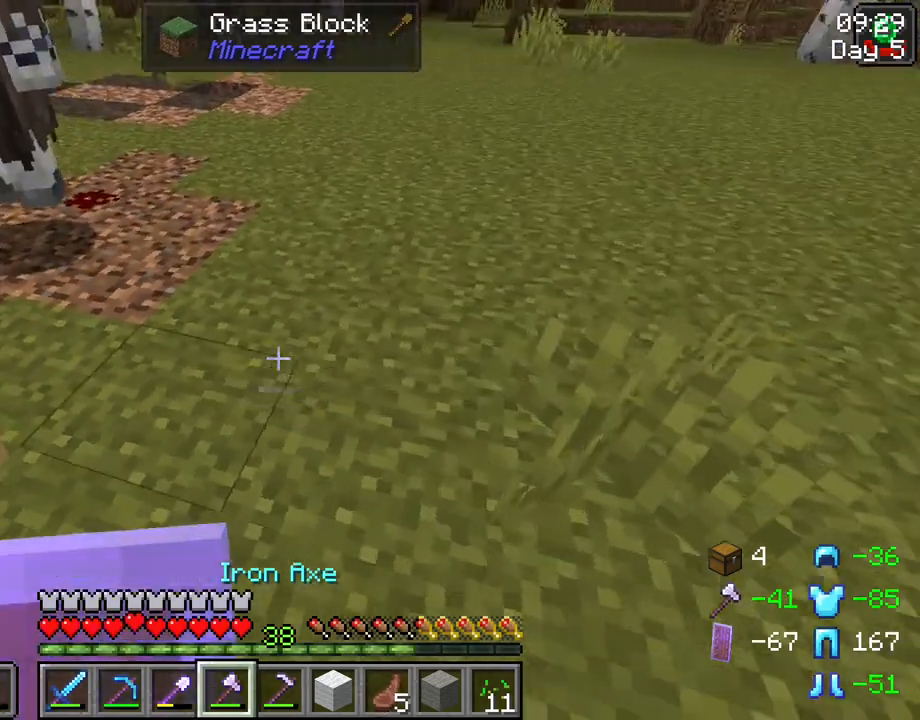
{"keys": [], "mouse": [], "events": []}
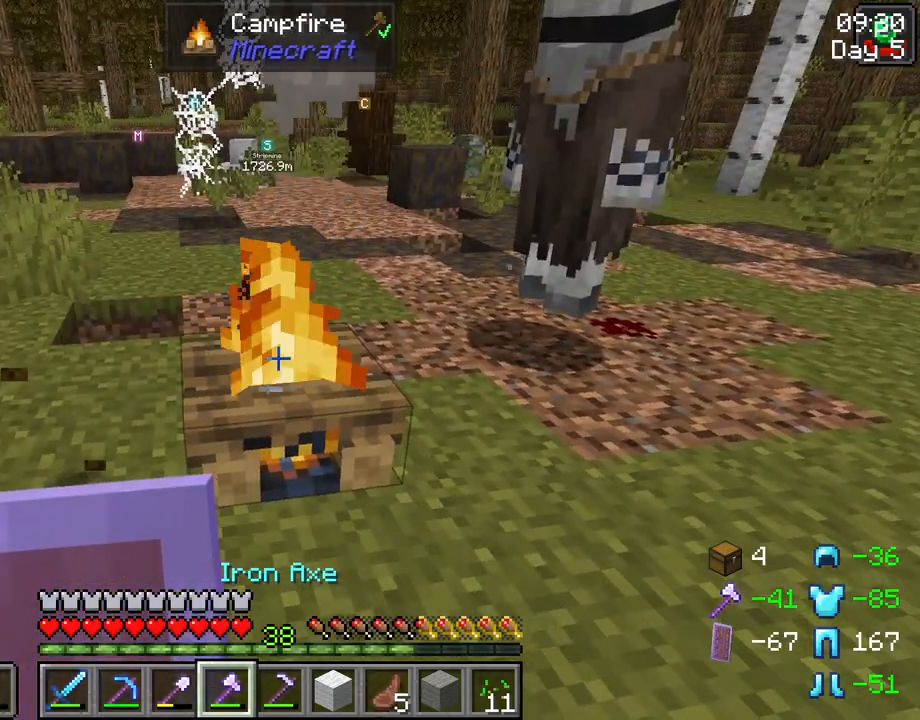
{"keys": [], "mouse": ["left"], "events": [[167, "mouse_left", "down"]]}
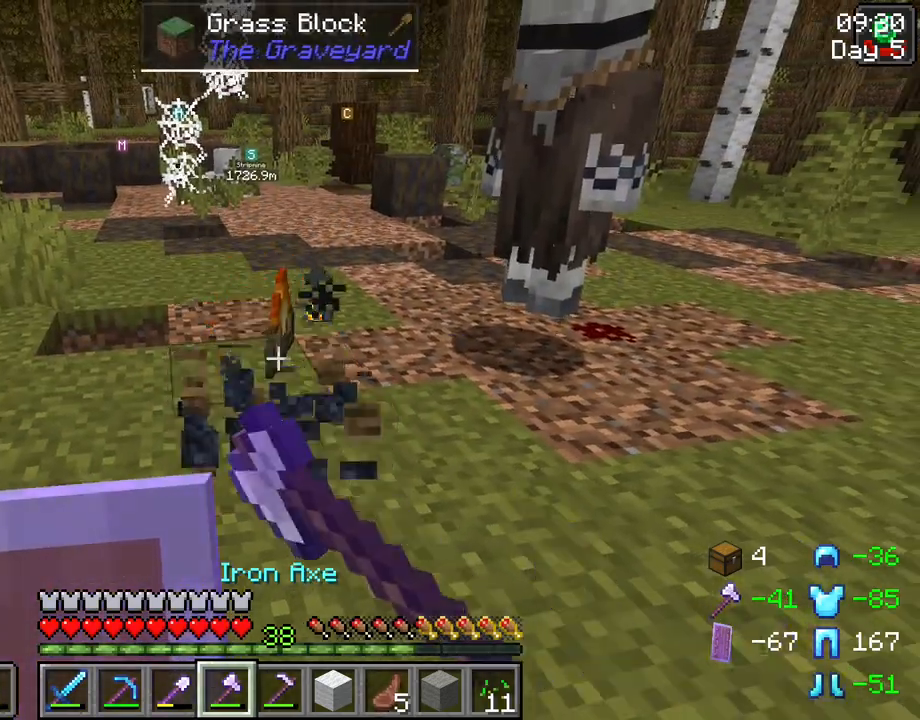
{"keys": ["w"], "mouse": [], "events": [[150, "mouse_left", "up"], [150, "w", "down"]]}
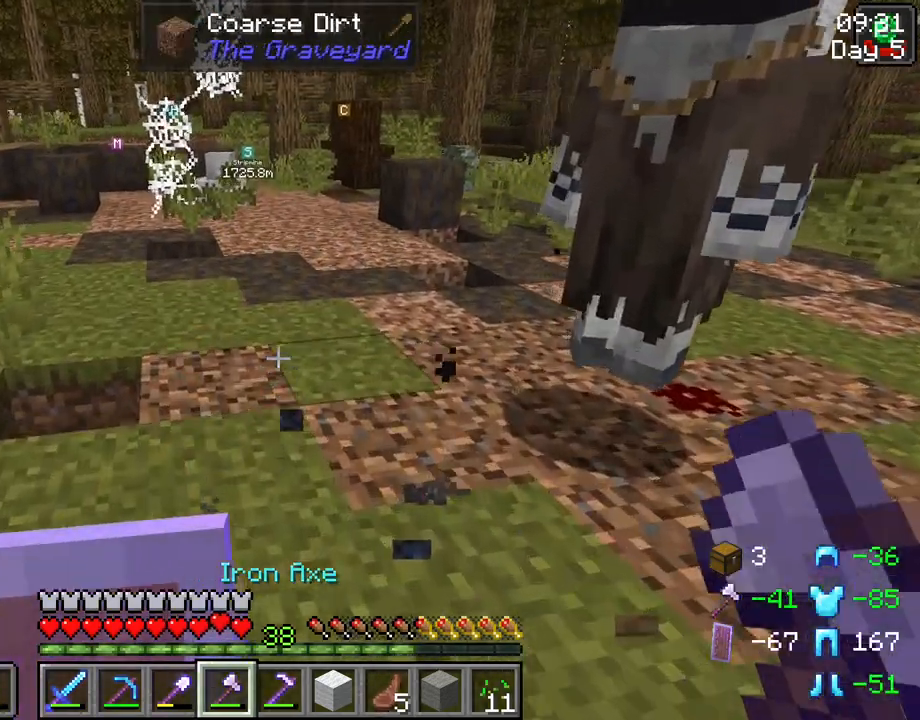
{"keys": ["w"], "mouse": [], "events": [[67, "a", "down"], [167, "a", "up"], [250, "w", "up"], [483, "w", "down"]]}
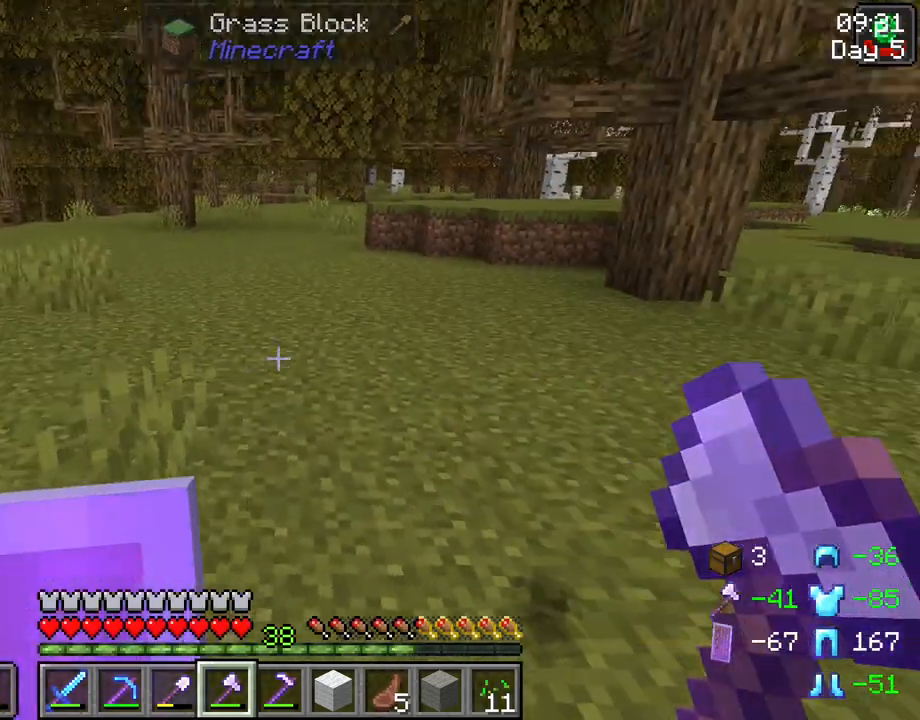
{"keys": ["w"], "mouse": [], "events": []}
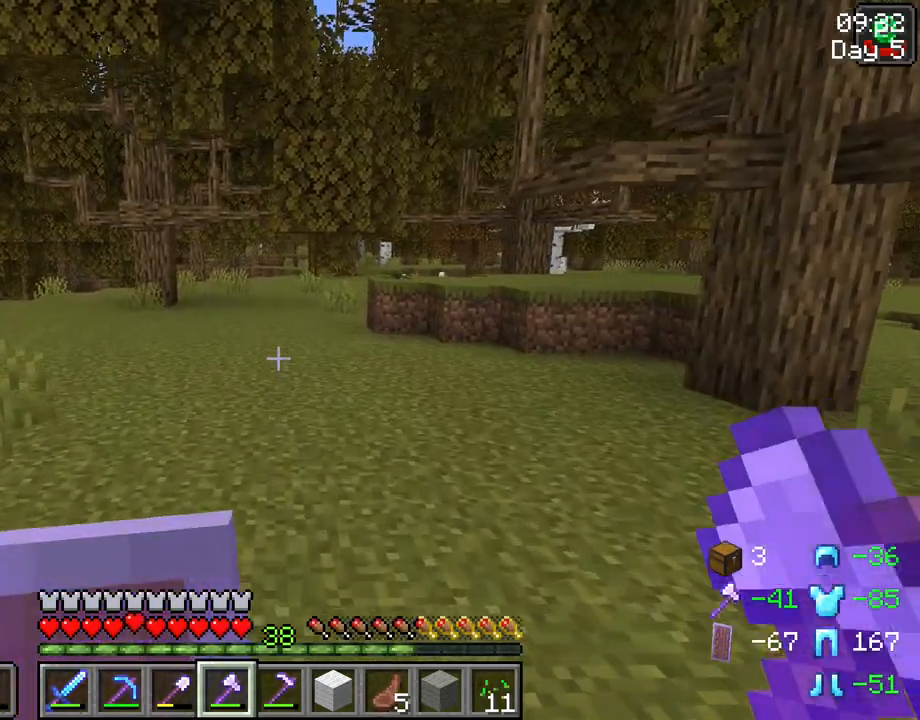
{"keys": [], "mouse": [], "events": [[150, "w", "up"]]}
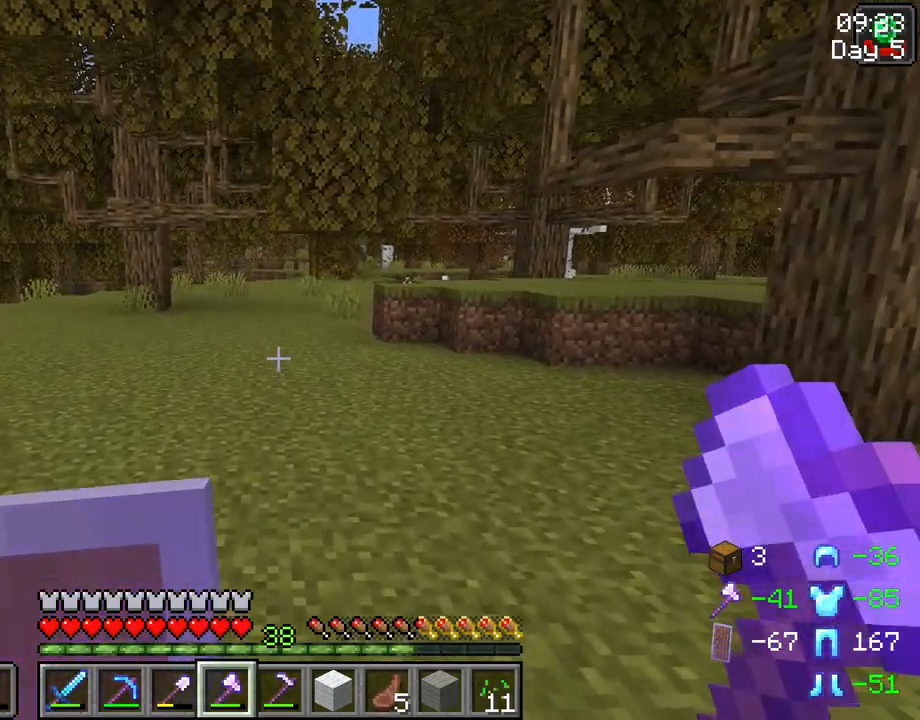
{"keys": [], "mouse": [], "events": []}
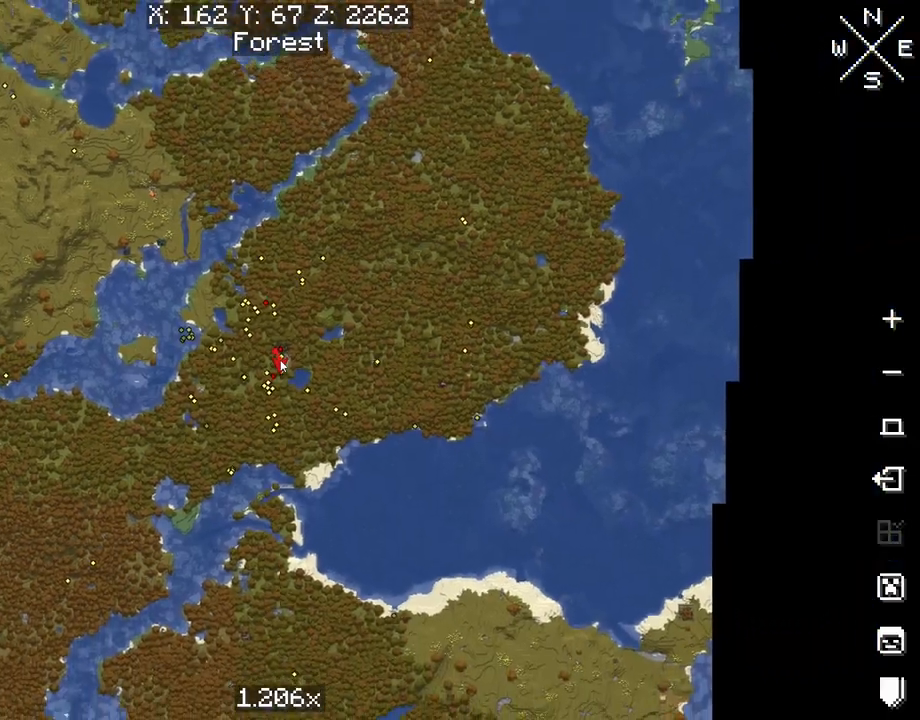
{"keys": [], "mouse": ["left"], "events": [[500, "mouse_left", "down"]]}
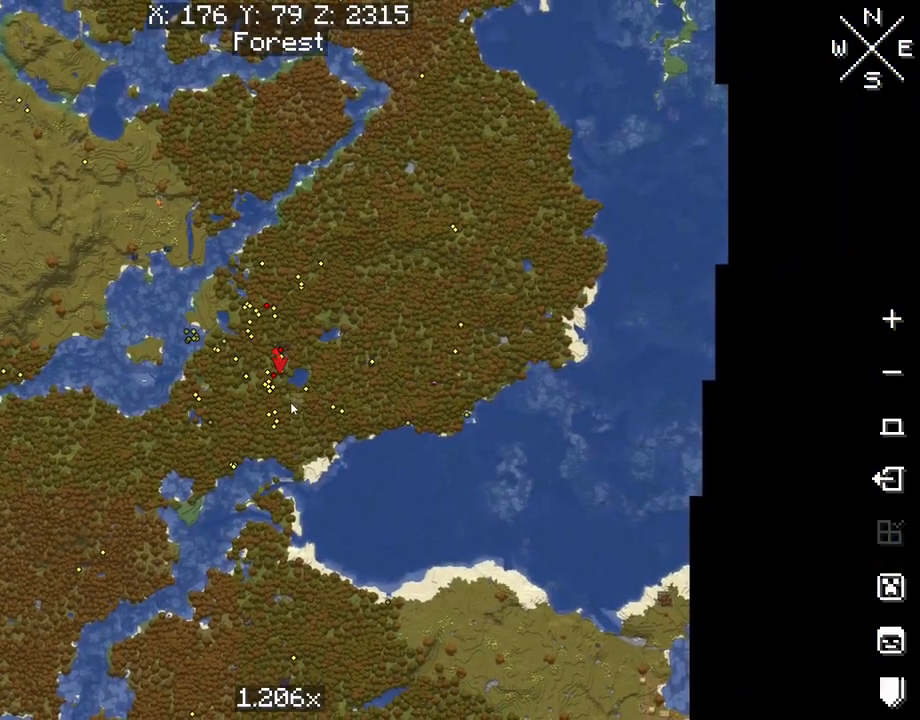
{"keys": [], "mouse": [], "events": [[417, "mouse_left", "up"]]}
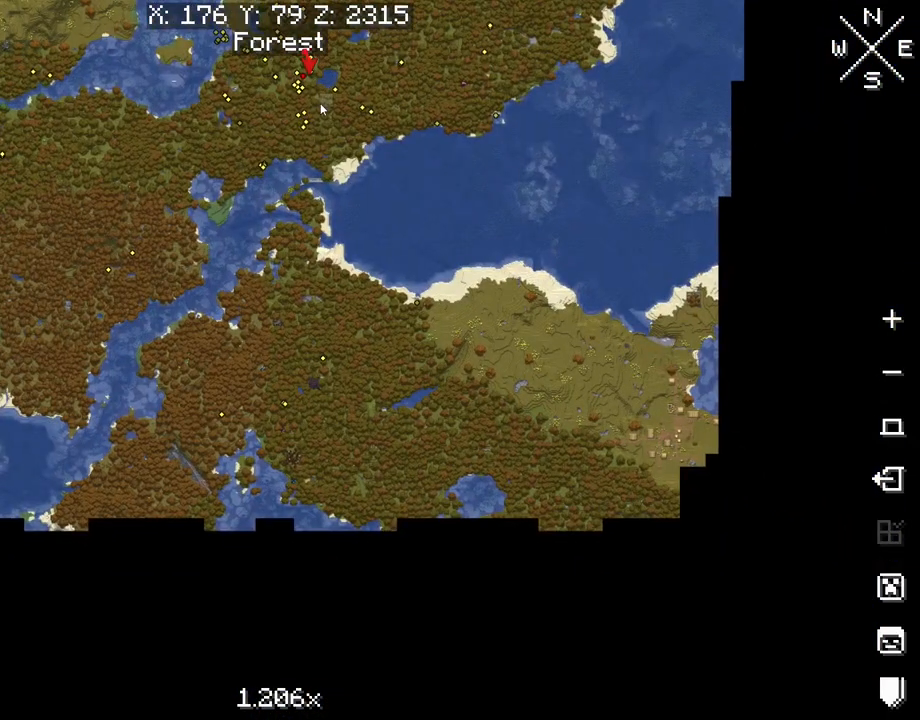
{"keys": ["w"], "mouse": [], "events": [[450, "w", "down"]]}
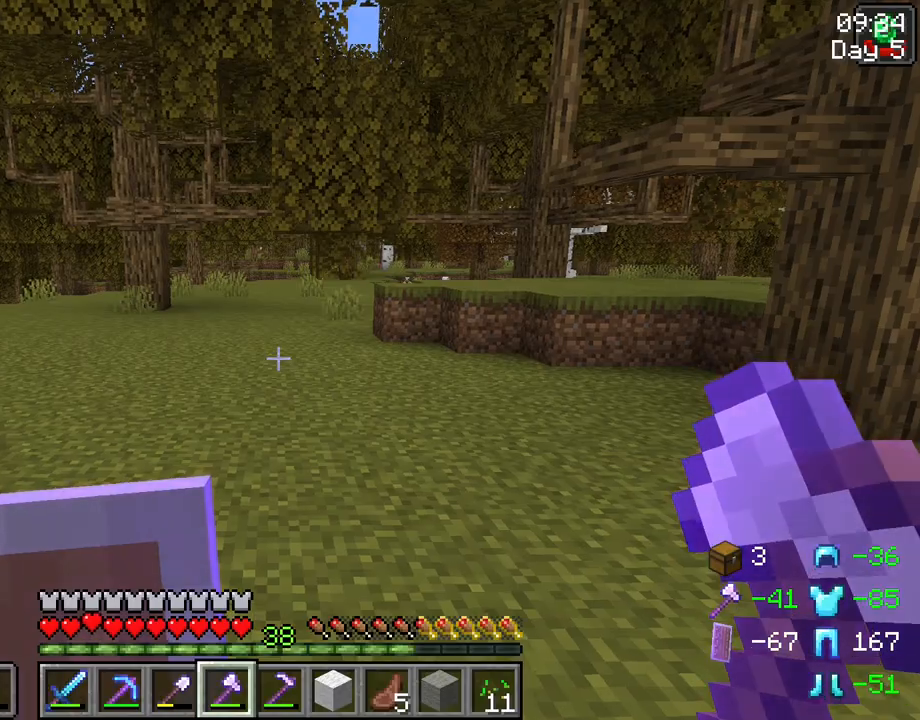
{"keys": ["ctrl", "space", "w"], "mouse": [], "events": [[83, "w", "up"], [167, "w", "down"], [417, "ctrl", "down"], [450, "space", "down"]]}
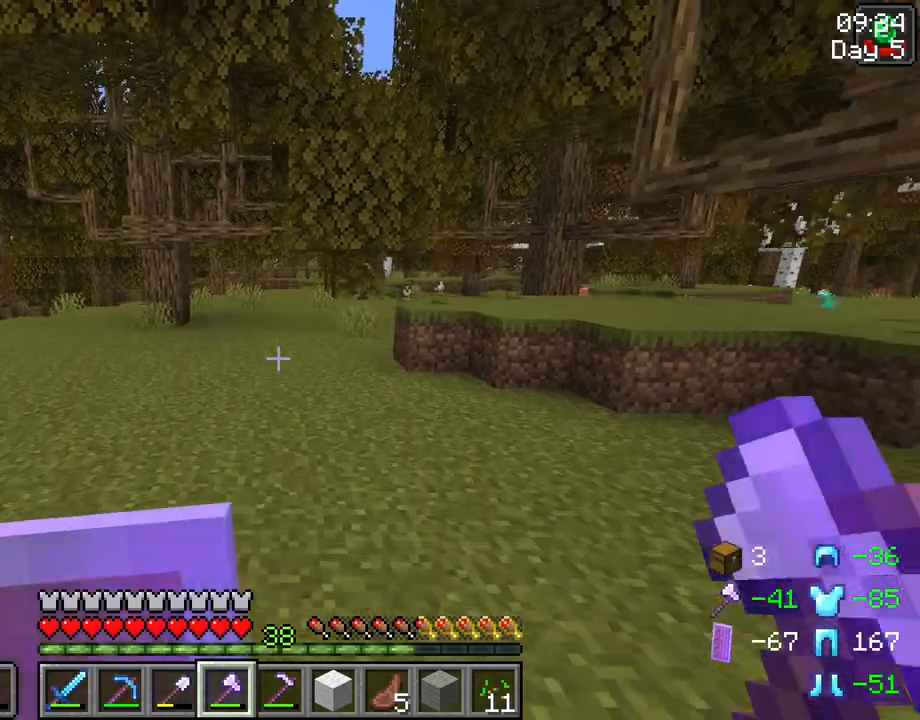
{"keys": ["ctrl", "w"], "mouse": [], "events": [[200, "space", "up"]]}
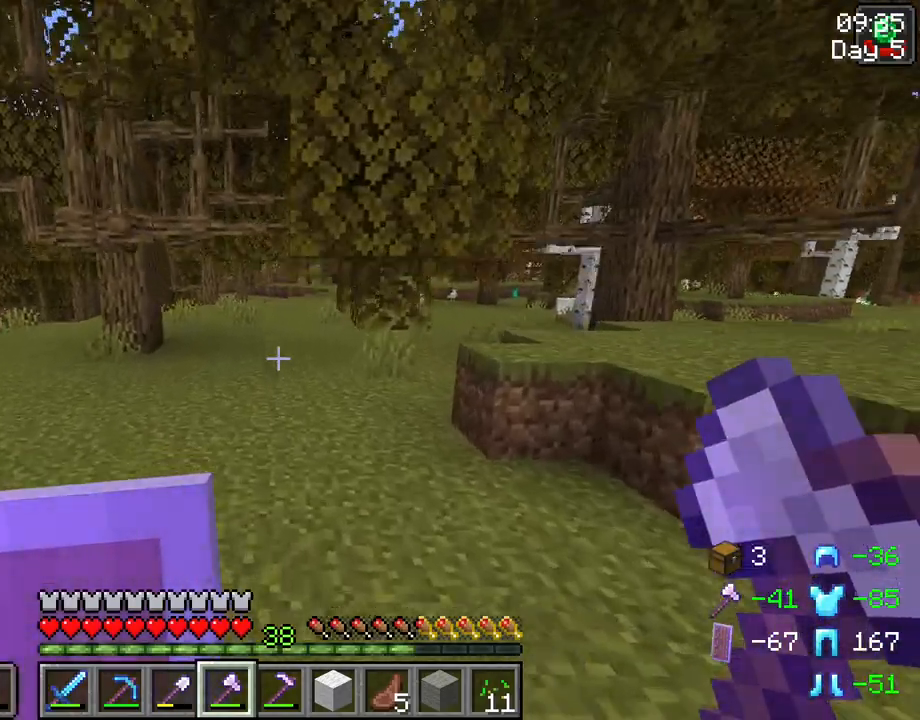
{"keys": ["w"], "mouse": [], "events": [[17, "space", "down"], [300, "space", "up"], [400, "ctrl", "up"]]}
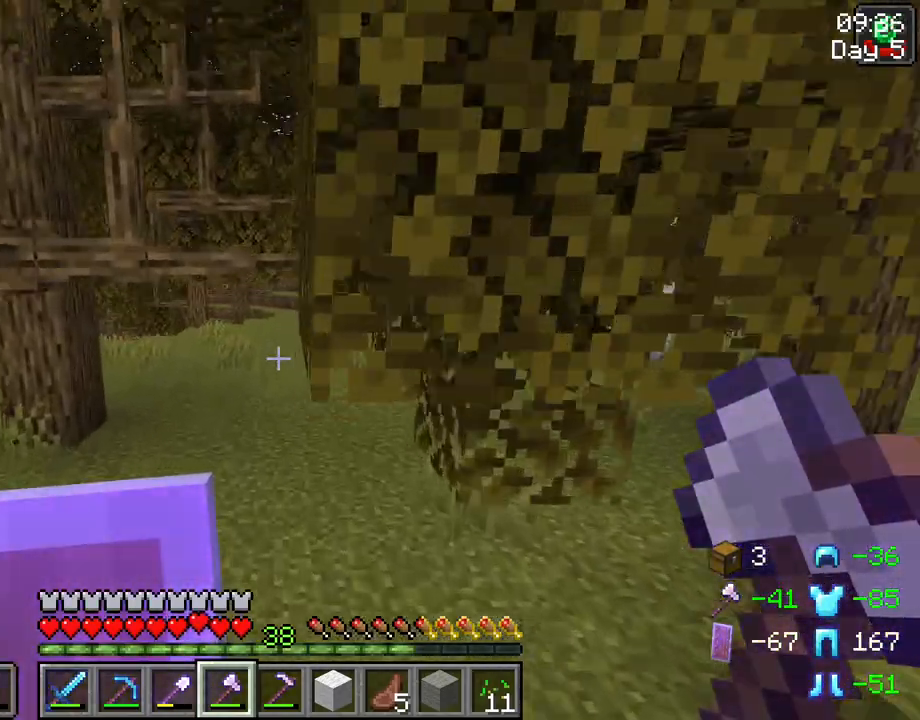
{"keys": ["w"], "mouse": [], "events": []}
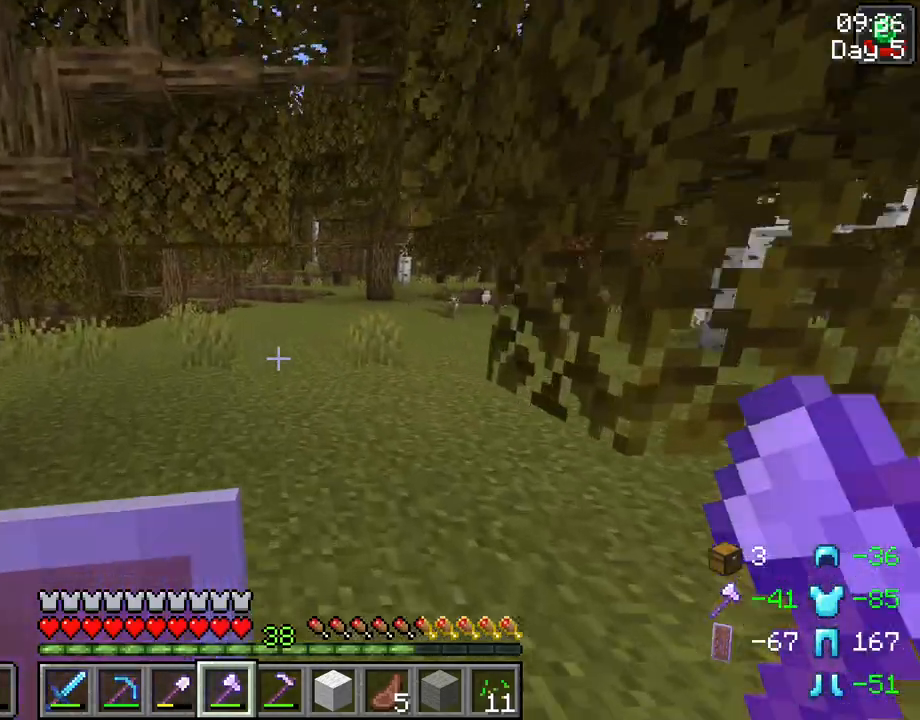
{"keys": ["space", "w"], "mouse": [], "events": [[150, "space", "down"], [283, "space", "up"], [383, "space", "down"]]}
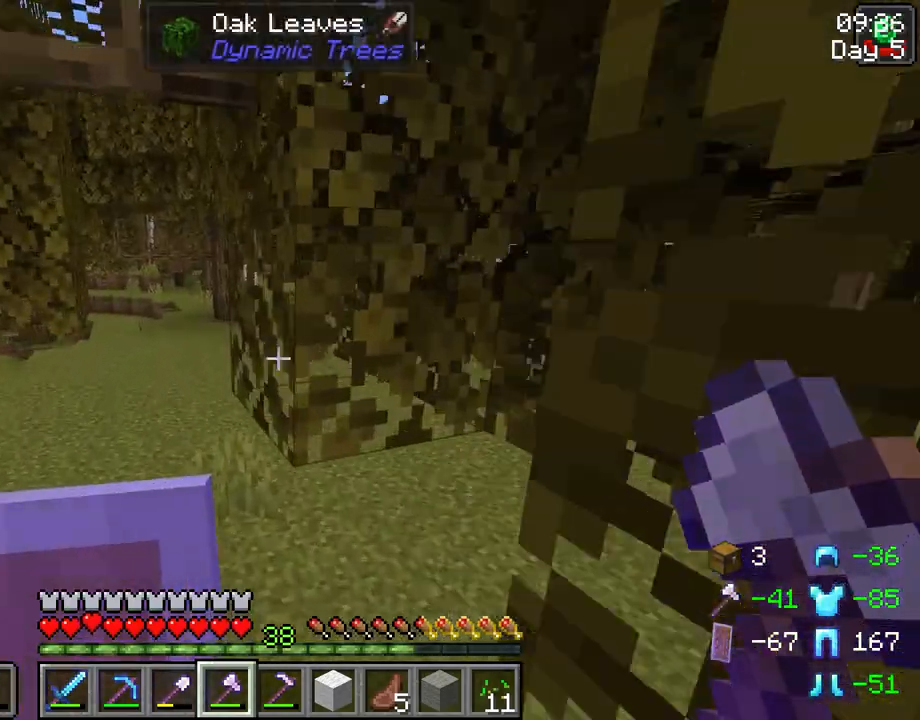
{"keys": ["w"], "mouse": [], "events": [[17, "space", "up"], [350, "space", "down"], [483, "space", "up"]]}
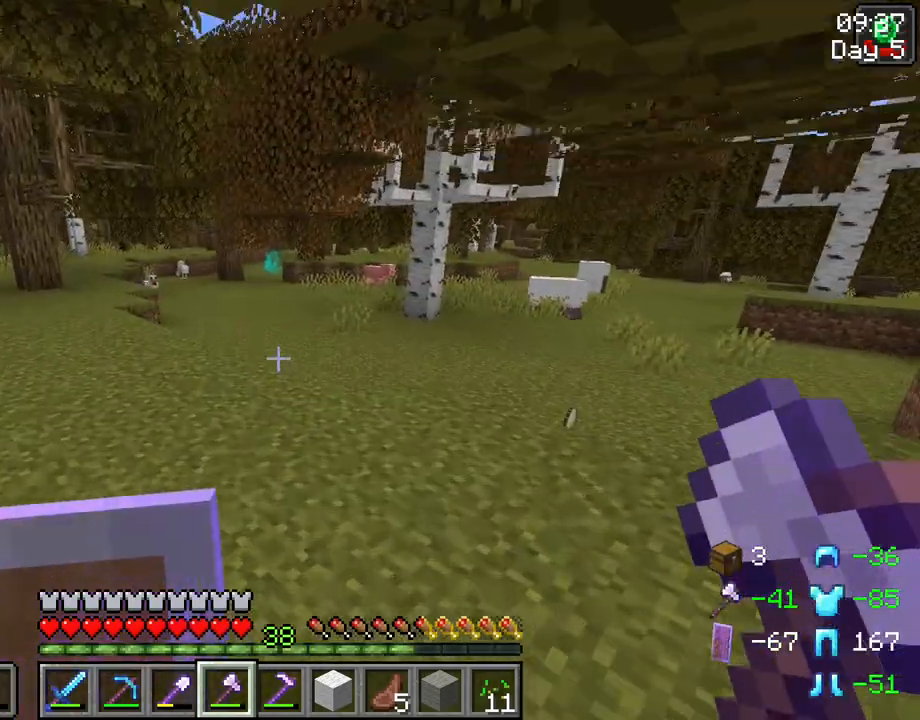
{"keys": ["w"], "mouse": [], "events": [[83, "space", "down"], [167, "space", "up"], [317, "space", "down"], [367, "space", "up"]]}
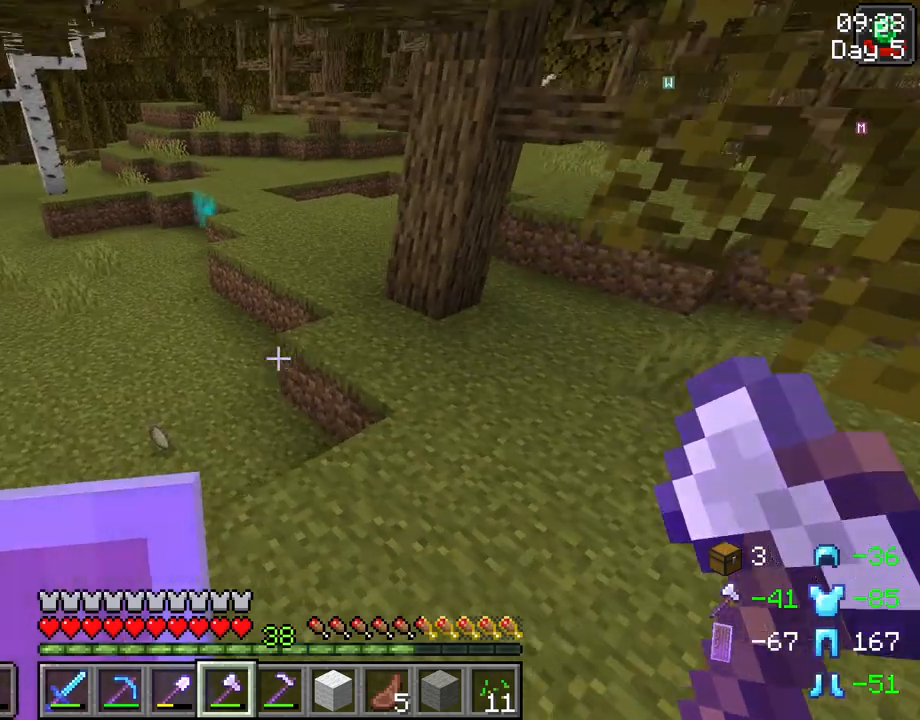
{"keys": [], "mouse": [], "events": [[100, "w", "up"]]}
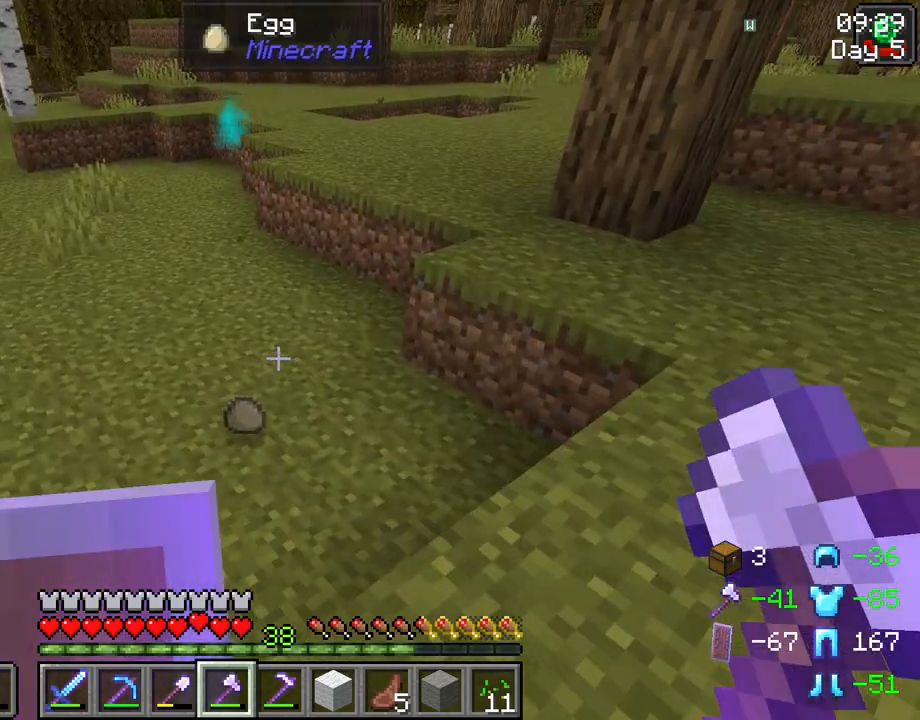
{"keys": [], "mouse": ["wheel"], "events": [[350, "mouse_wheel", "down"], [433, "mouse_wheel", "up"], [483, "mouse_wheel", "down"]]}
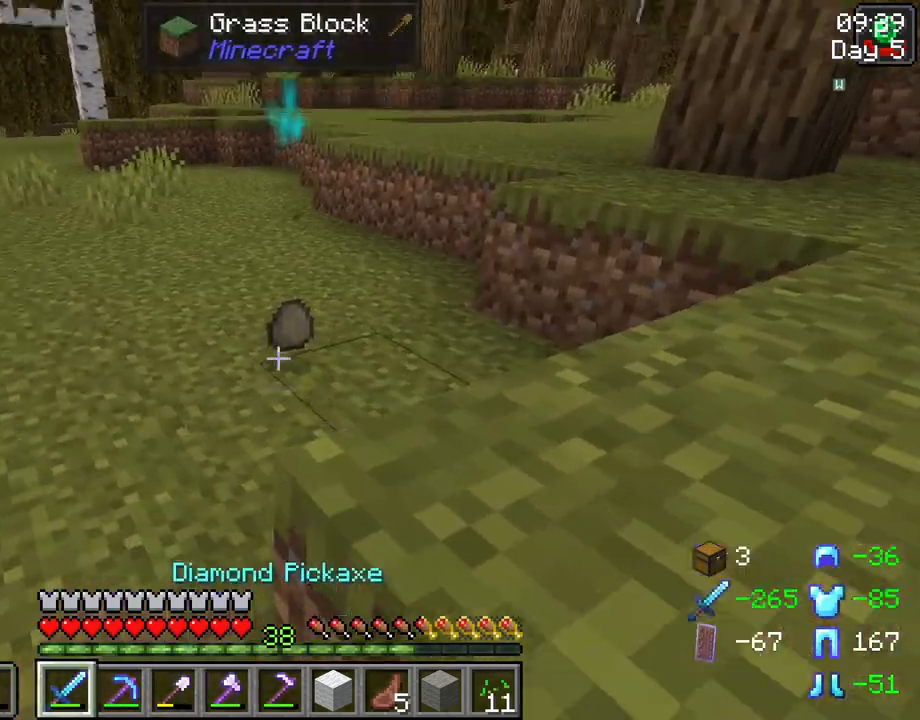
{"keys": [], "mouse": [], "events": [[33, "mouse_wheel", "up"]]}